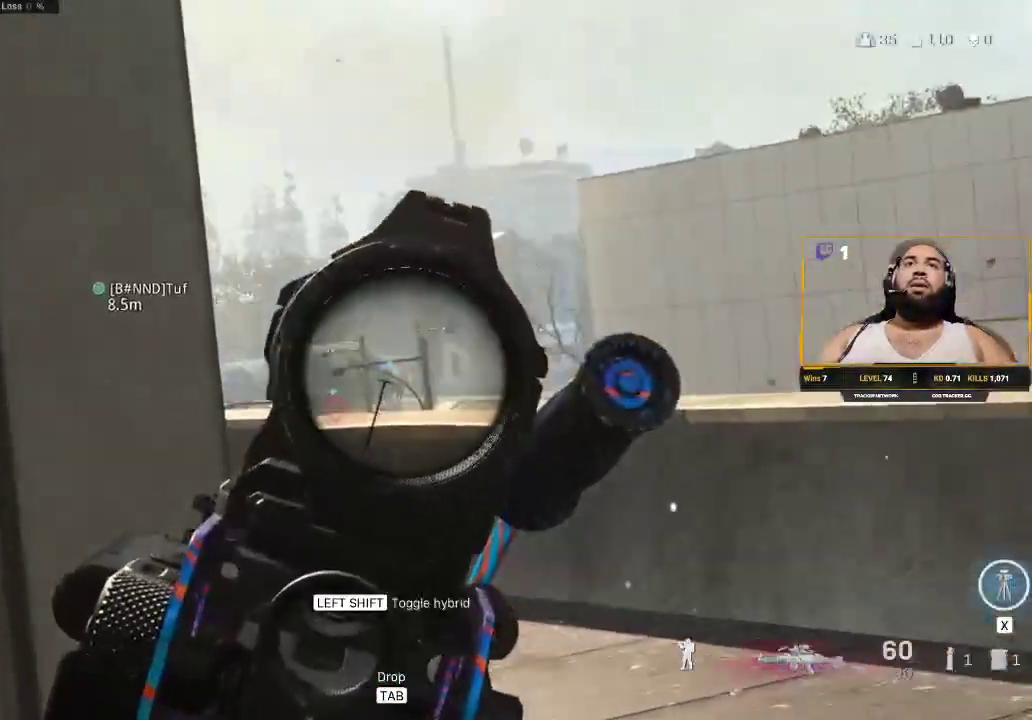
Gameplay with keyboard and mouse; each line is a JSON object with the keys and mouse buttons held at the frame after it. "events" lists presses ("down") and releases ("up") of "1", "2", "3", "4", "5", "a", "alt", "c", "caps_lock", "ctrl", "d", "e", "f", "g", "q", "r", "s", "shift", "space", "t", "tab", "v", "w", "x", "z", "mouse_left", "mouse_wheel" and "mouse_right" between this image and that frame as [ms after this image, input, new state], when the widget could be followed in between. "mouse_left", "mouse_wheel", "mouse_right" = the "left", "wheel", "right" buttons of the "mouse" list. No other keys are recorded. "wheel" means that the mouse wheel is clicked or scrolled. Not read: mouse_move.
{"keys": [], "mouse": [], "events": []}
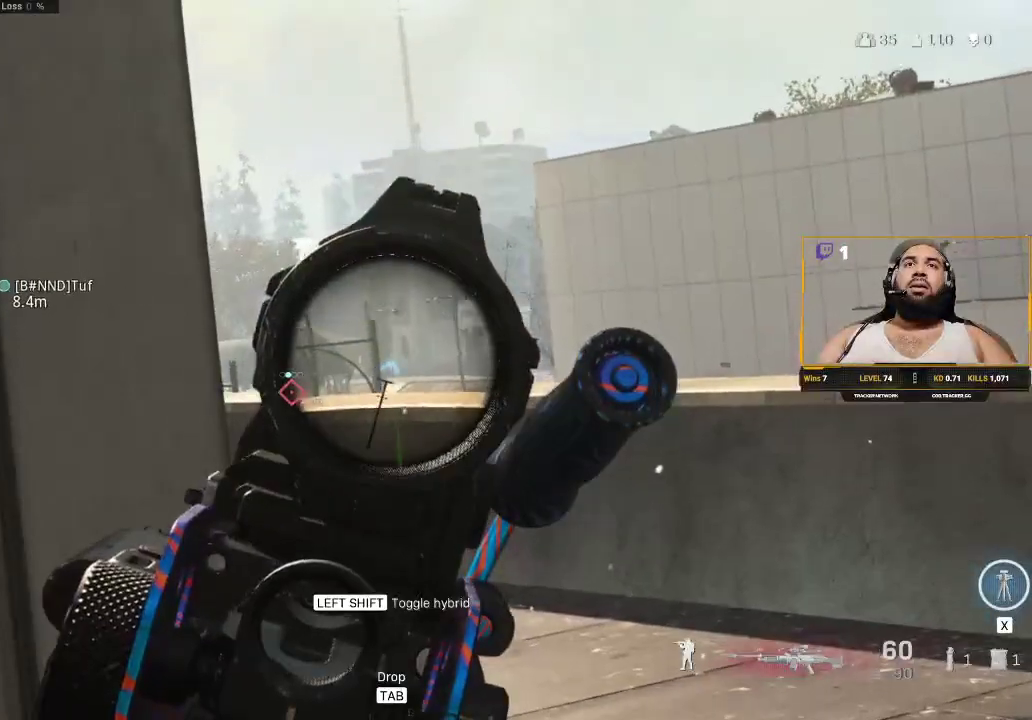
{"keys": [], "mouse": [], "events": []}
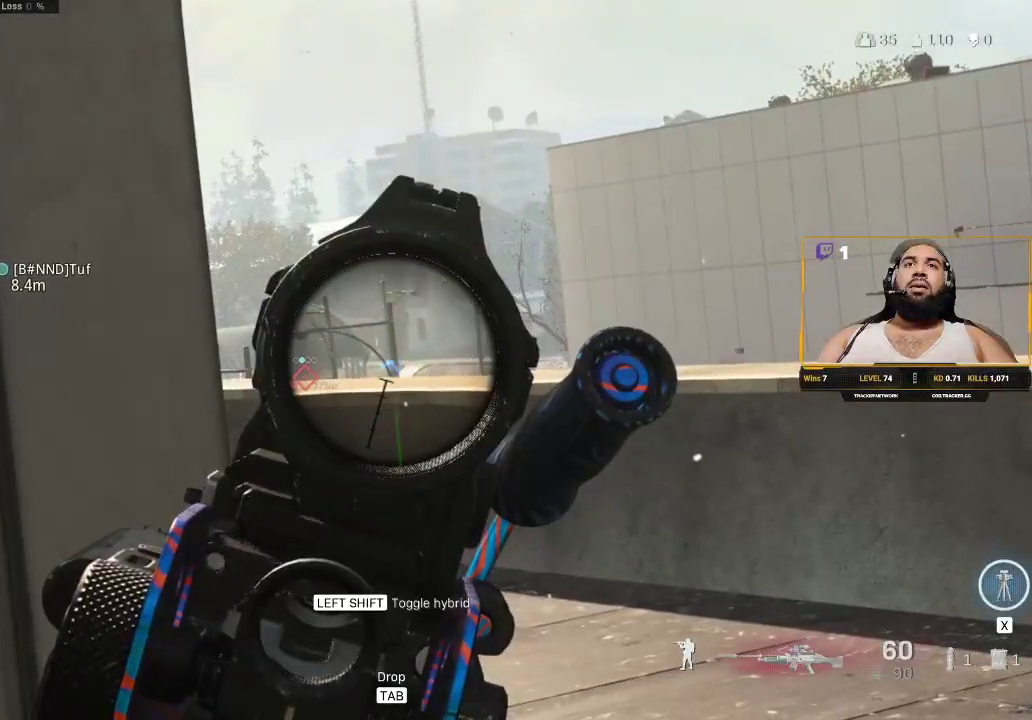
{"keys": [], "mouse": [], "events": []}
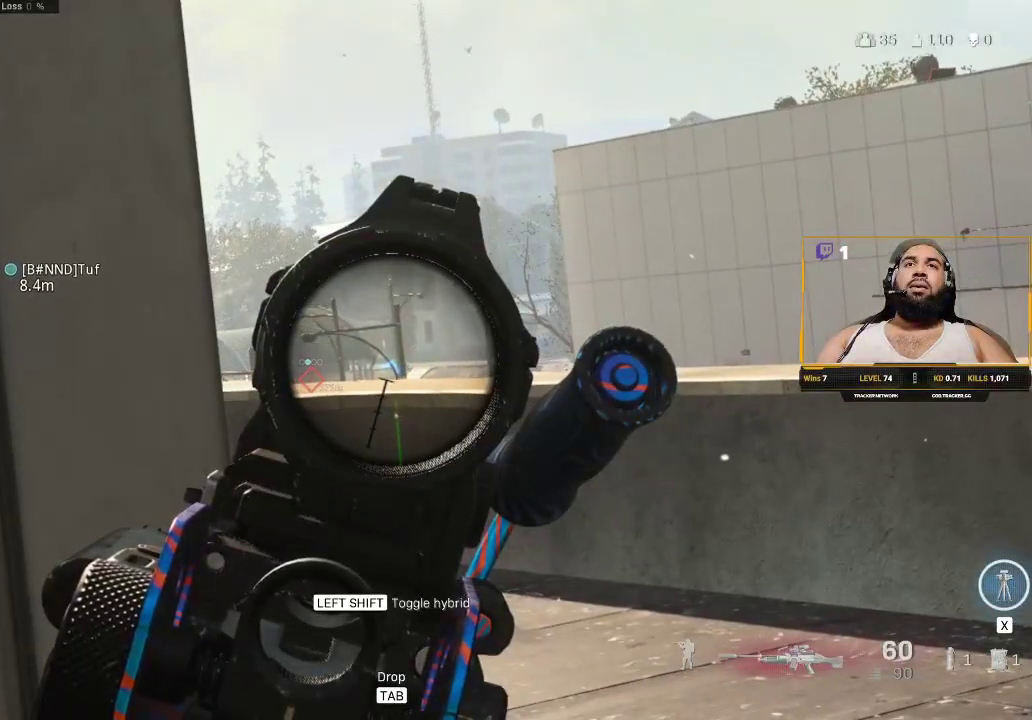
{"keys": [], "mouse": [], "events": []}
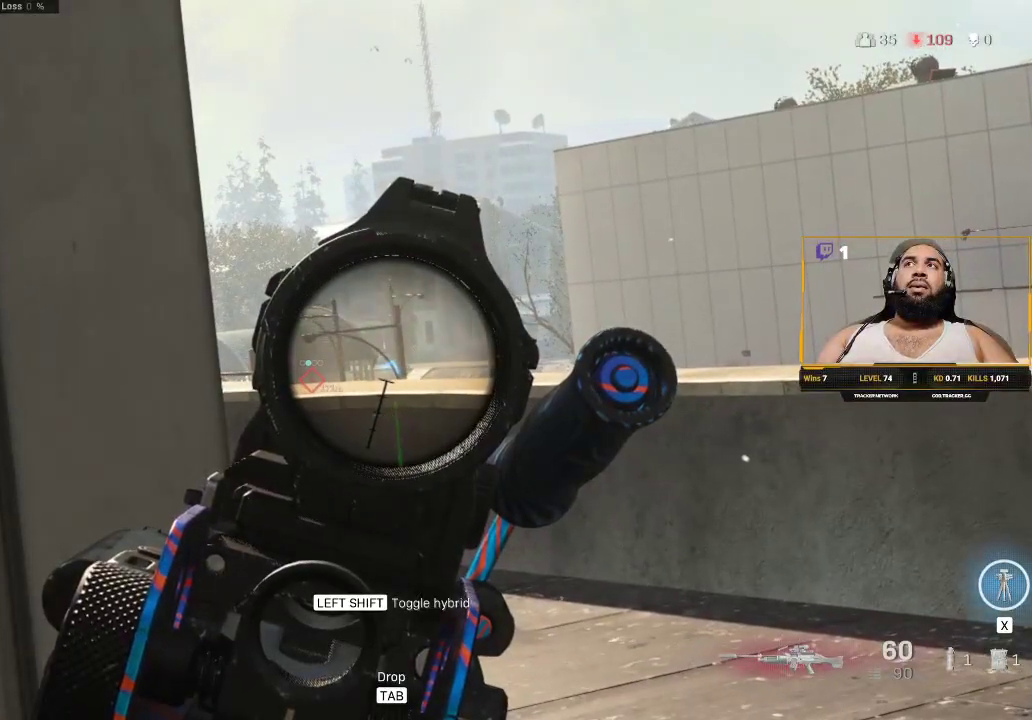
{"keys": ["a", "d", "s"], "mouse": [], "events": [[367, "s", "down"], [467, "a", "down"], [467, "d", "down"]]}
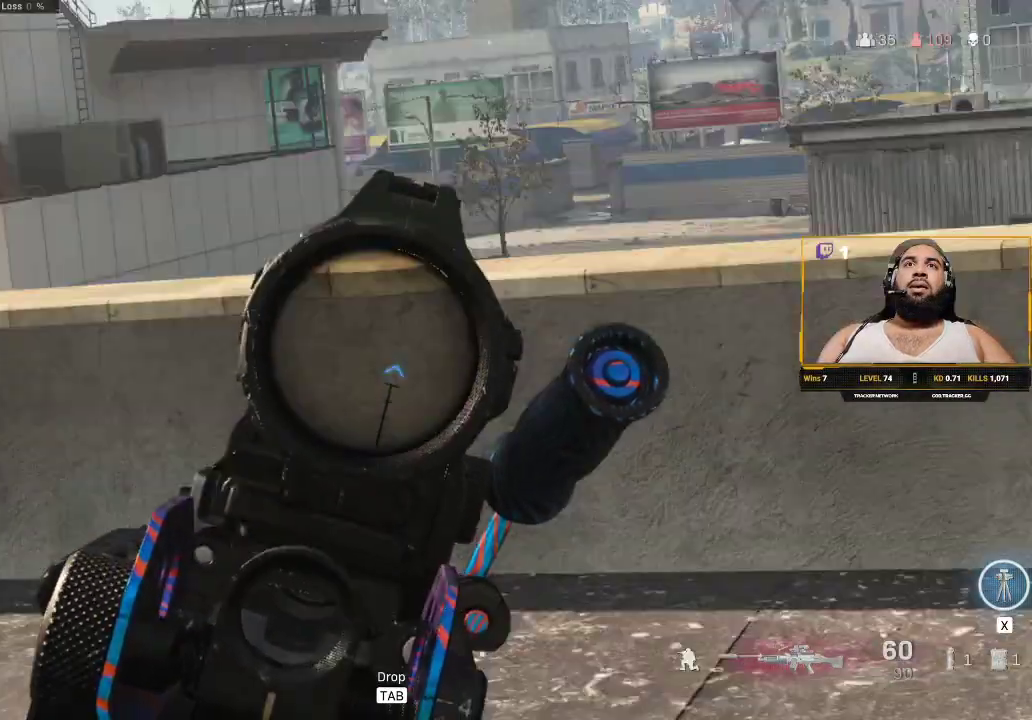
{"keys": ["a"], "mouse": [], "events": [[67, "s", "up"], [167, "d", "up"], [333, "a", "up"], [350, "a", "down"]]}
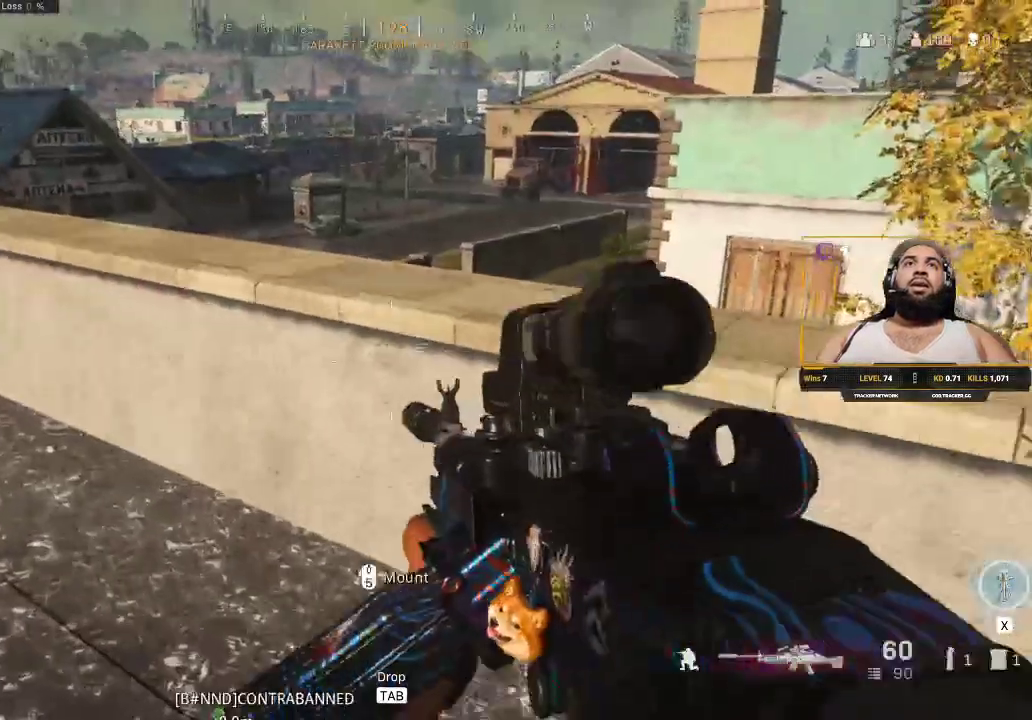
{"keys": [], "mouse": [], "events": [[50, "w", "down"], [267, "w", "up"], [367, "a", "up"], [383, "a", "down"], [467, "a", "up"]]}
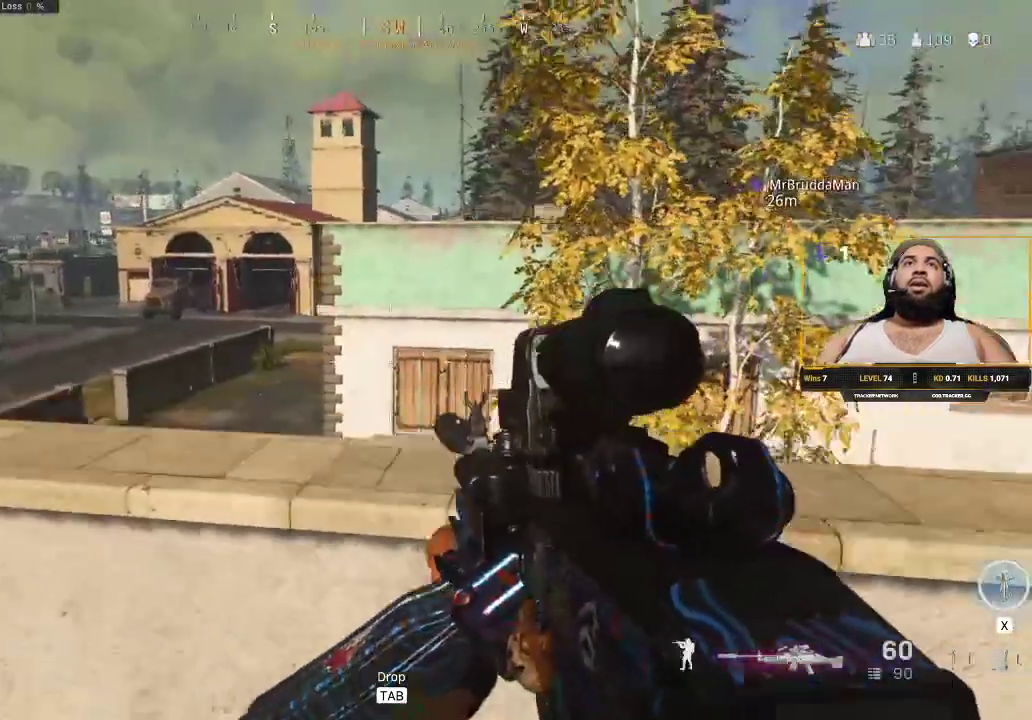
{"keys": ["c"], "mouse": [], "events": [[17, "c", "down"], [100, "c", "up"], [433, "c", "down"]]}
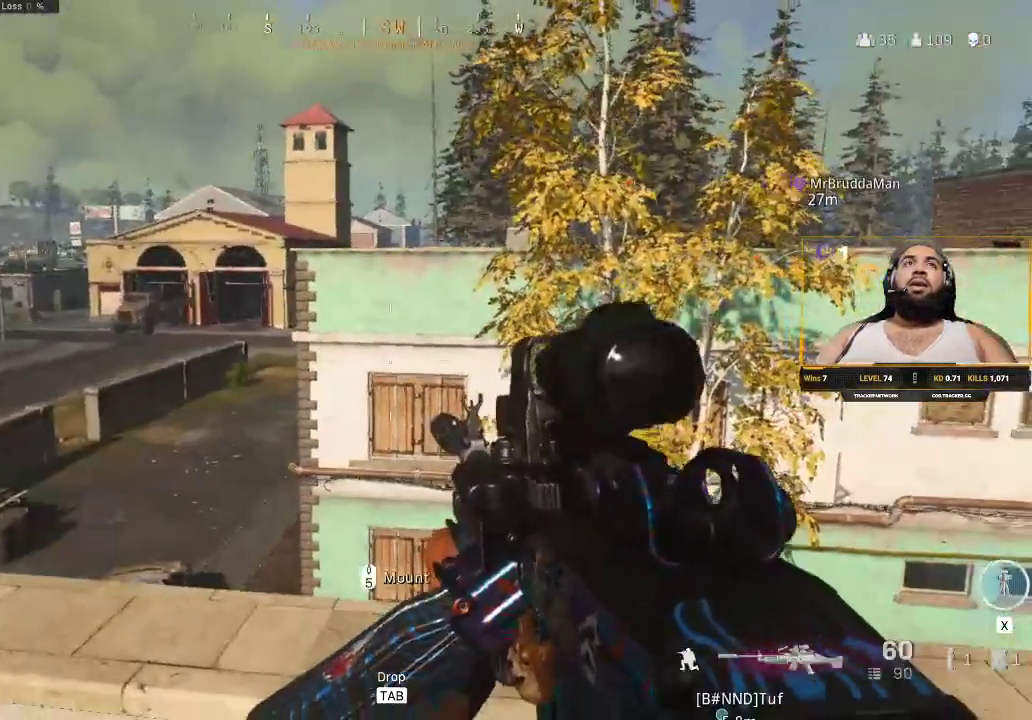
{"keys": ["d"], "mouse": [], "events": [[67, "c", "up"], [267, "d", "down"]]}
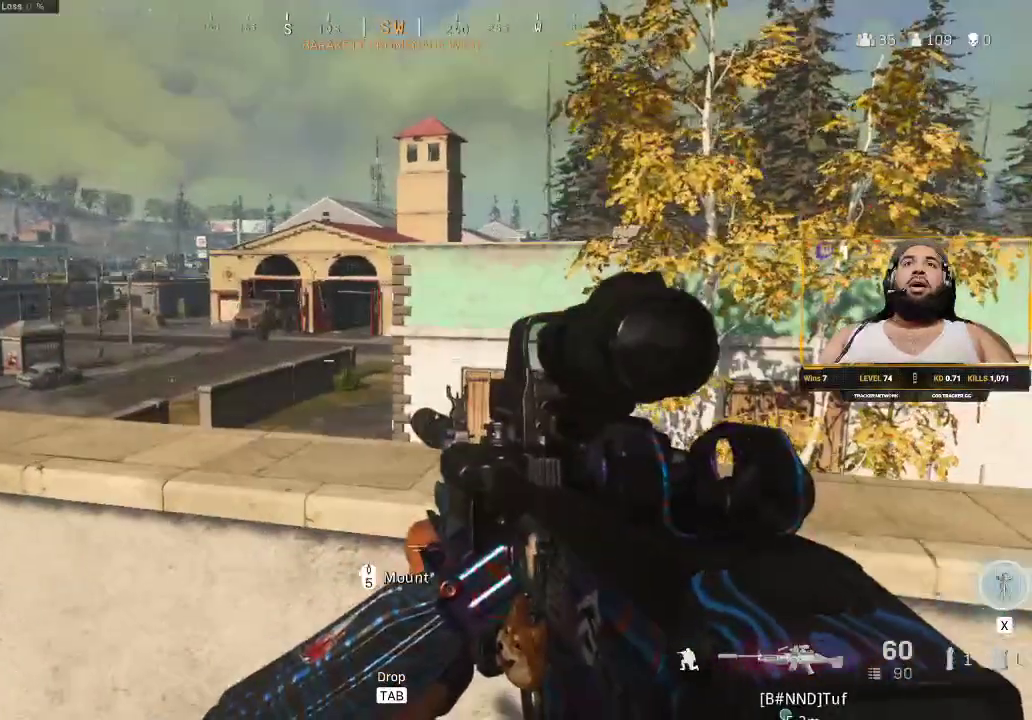
{"keys": [], "mouse": ["right"], "events": [[83, "mouse_right", "down"], [133, "d", "up"], [167, "a", "down"], [500, "a", "up"]]}
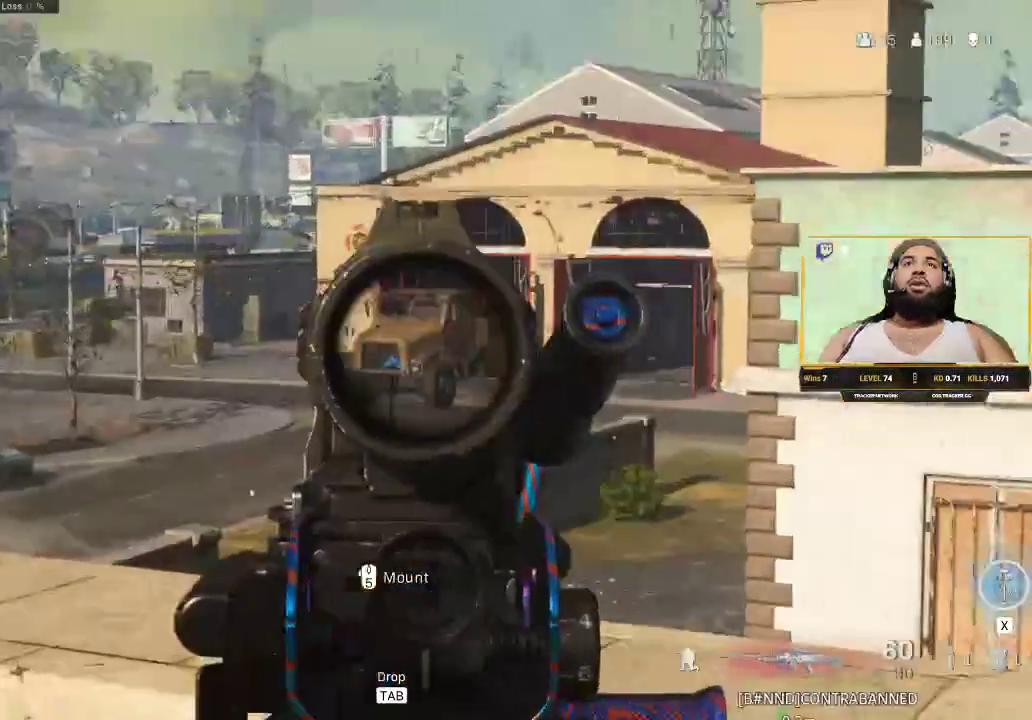
{"keys": ["d"], "mouse": ["right"], "events": [[133, "d", "down"]]}
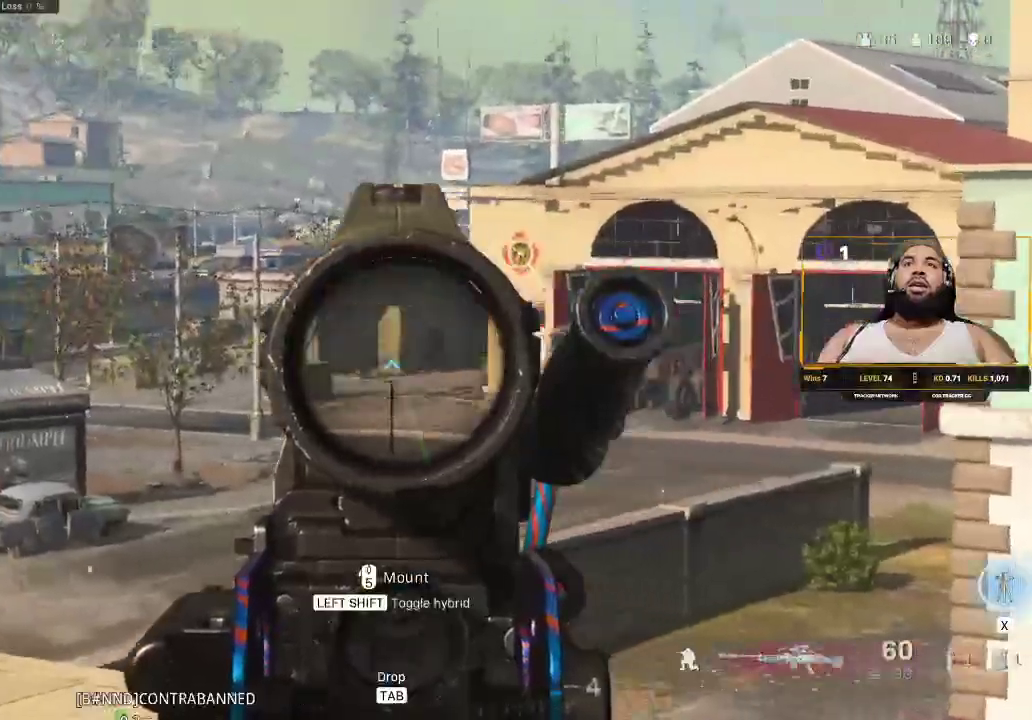
{"keys": ["s"], "mouse": ["right"], "events": [[67, "d", "up"], [67, "s", "down"]]}
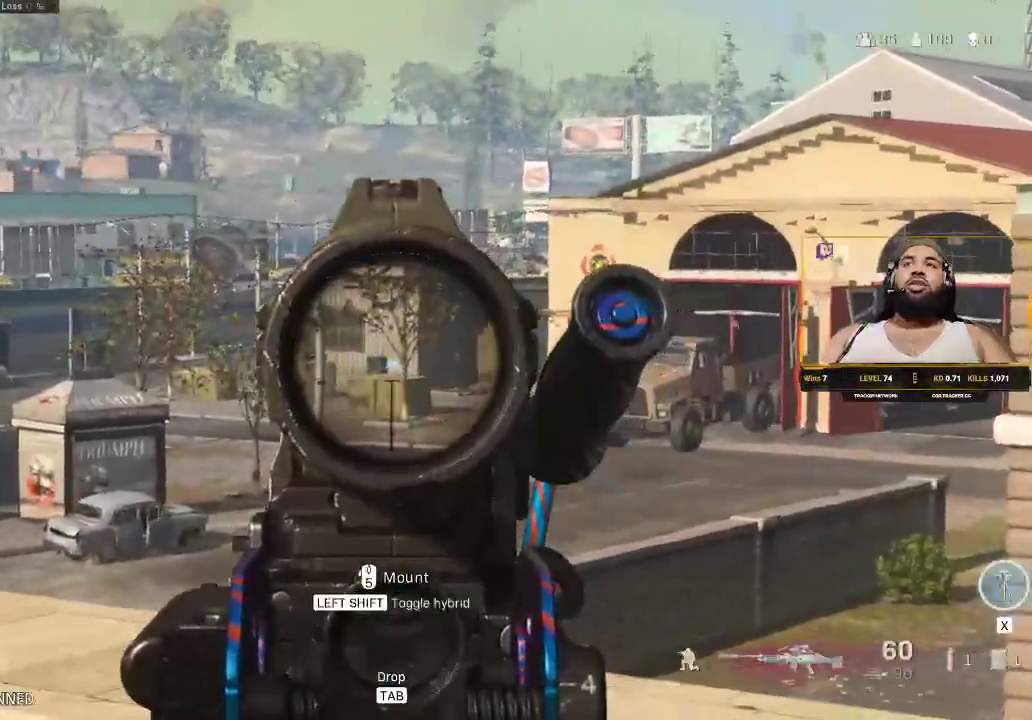
{"keys": [], "mouse": ["right"], "events": [[17, "a", "down"], [333, "s", "up"], [400, "a", "up"]]}
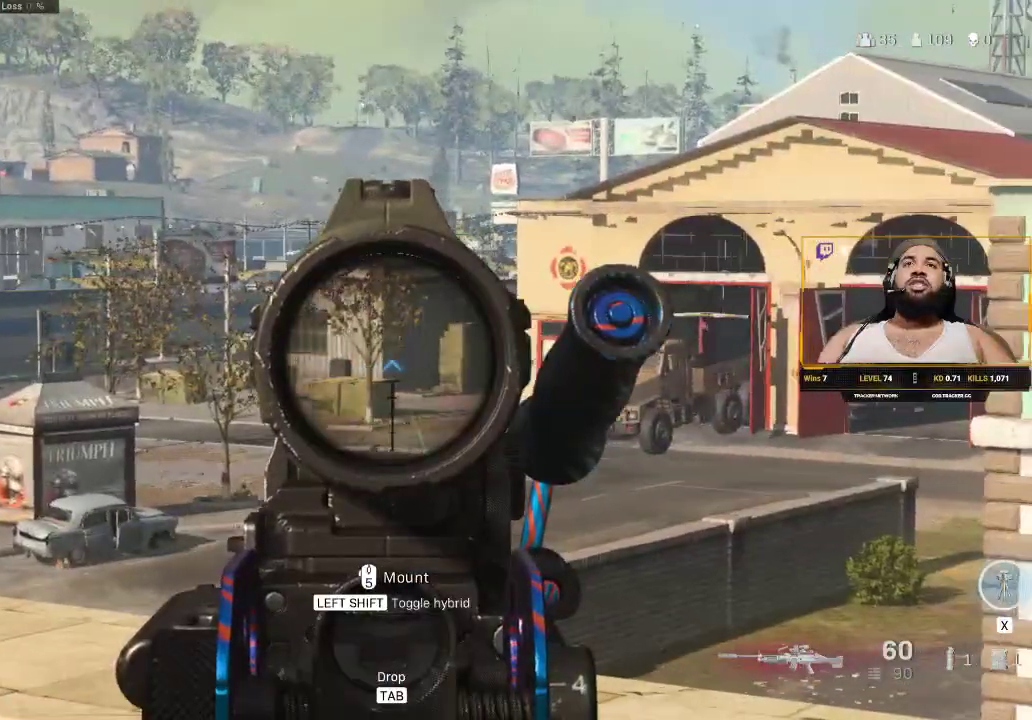
{"keys": [], "mouse": ["right"], "events": []}
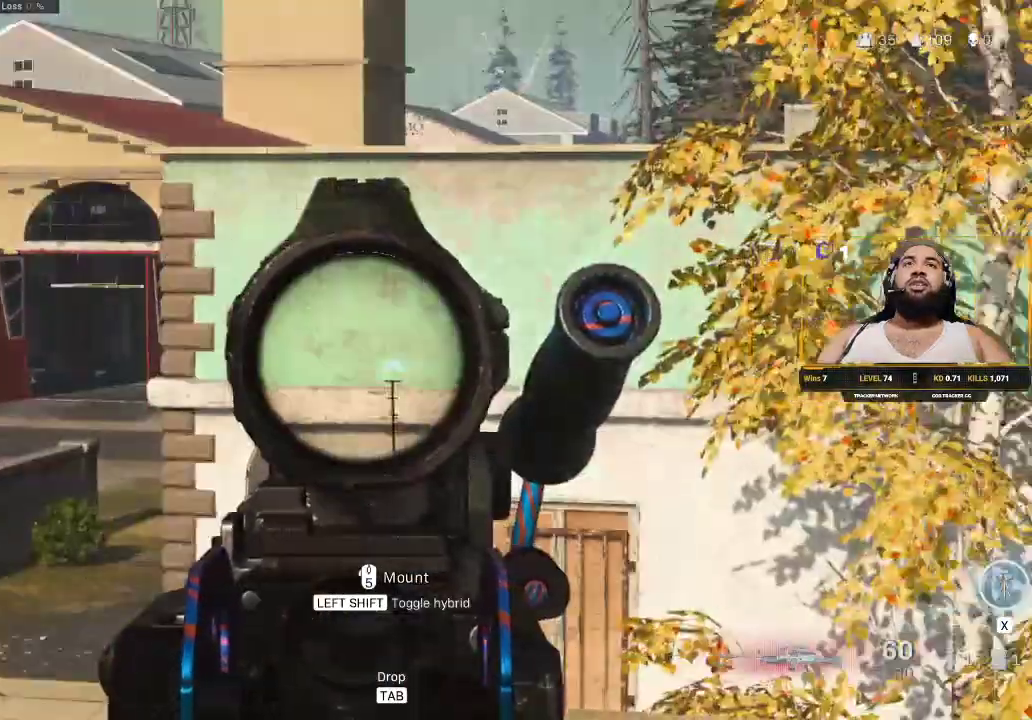
{"keys": [], "mouse": [], "events": [[267, "mouse_right", "up"]]}
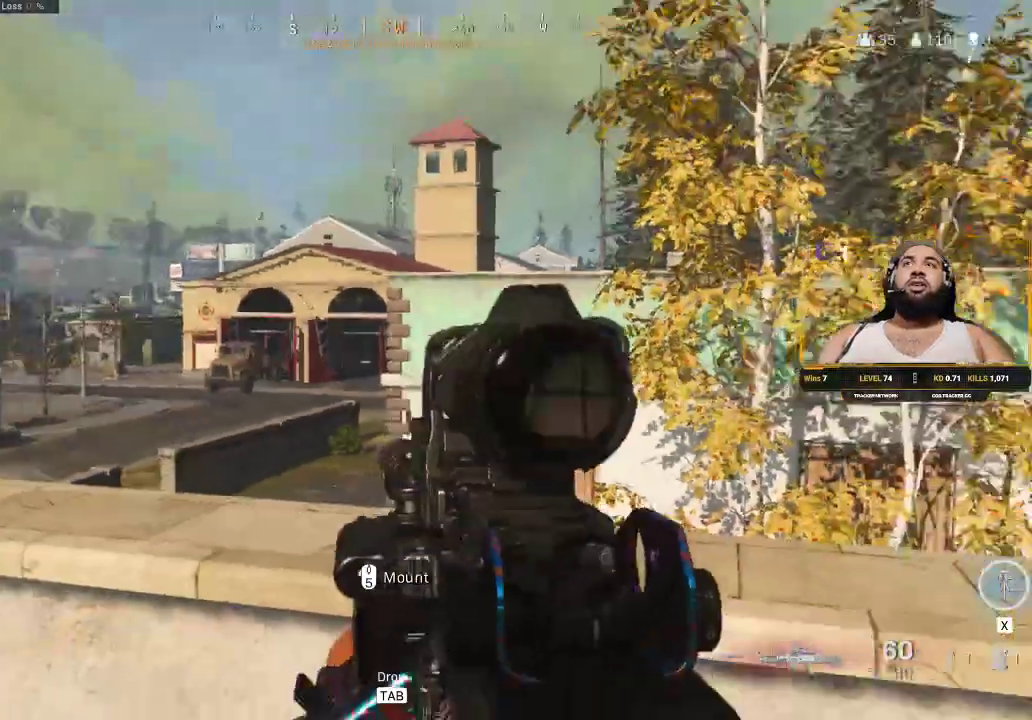
{"keys": [], "mouse": [], "events": [[83, "d", "down"], [417, "d", "up"]]}
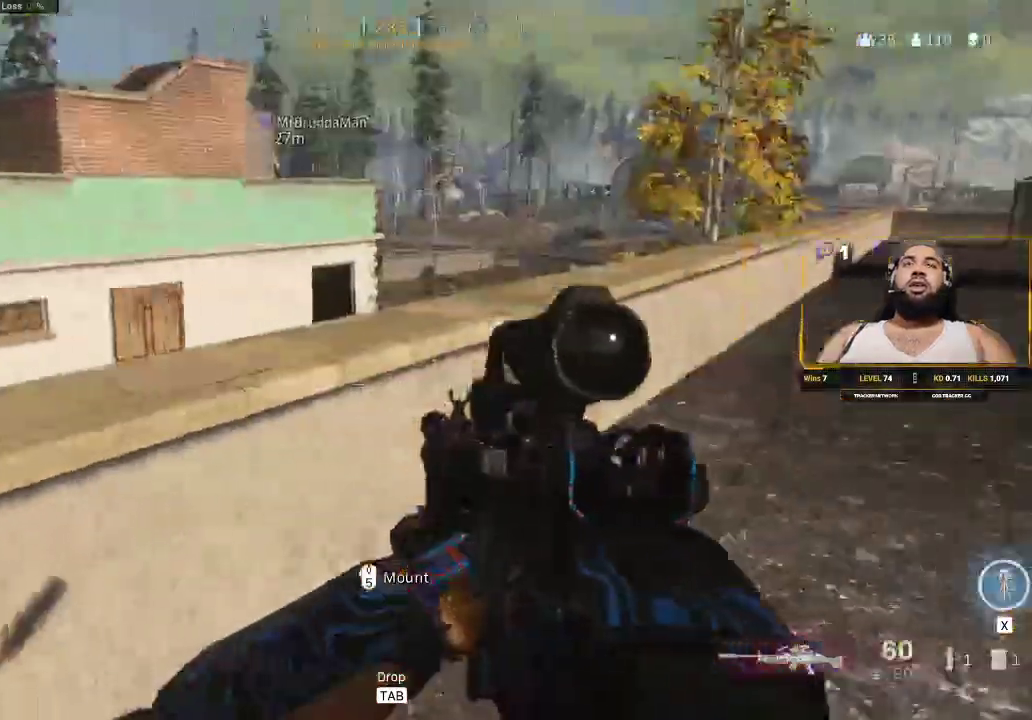
{"keys": [], "mouse": [], "events": []}
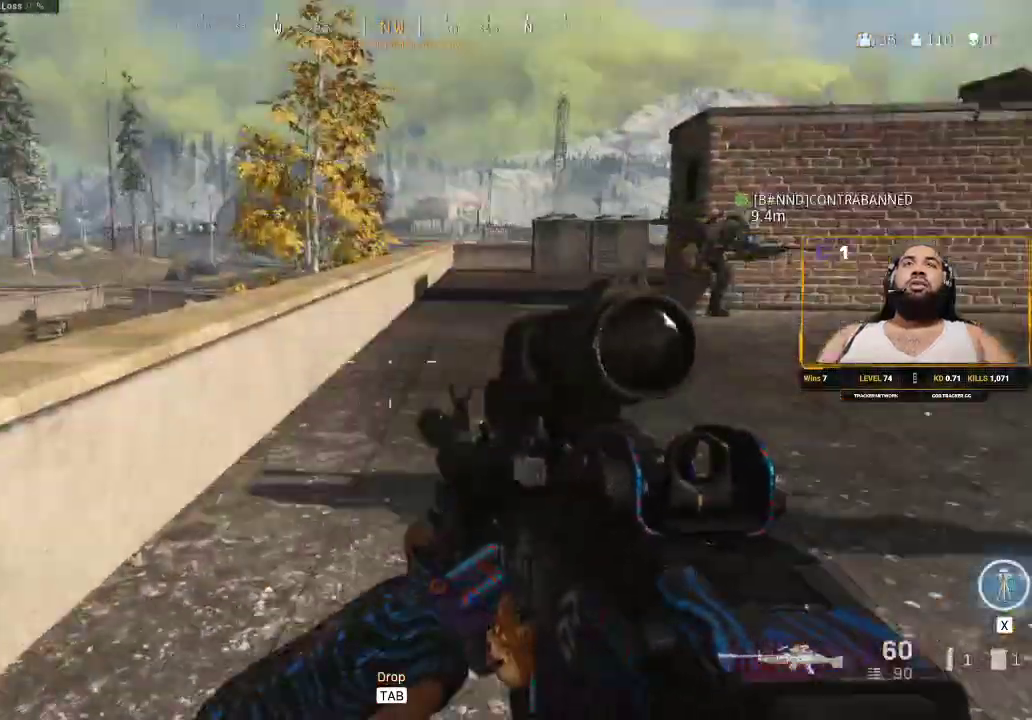
{"keys": [], "mouse": [], "events": [[33, "a", "down"], [317, "a", "up"]]}
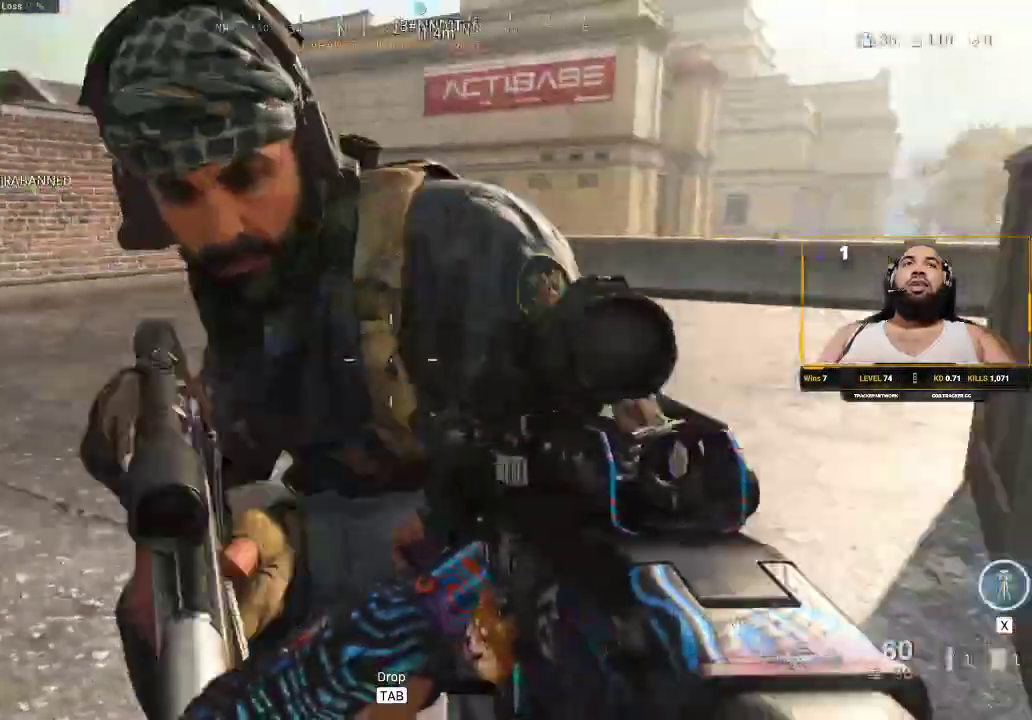
{"keys": ["a"], "mouse": [], "events": [[217, "a", "down"]]}
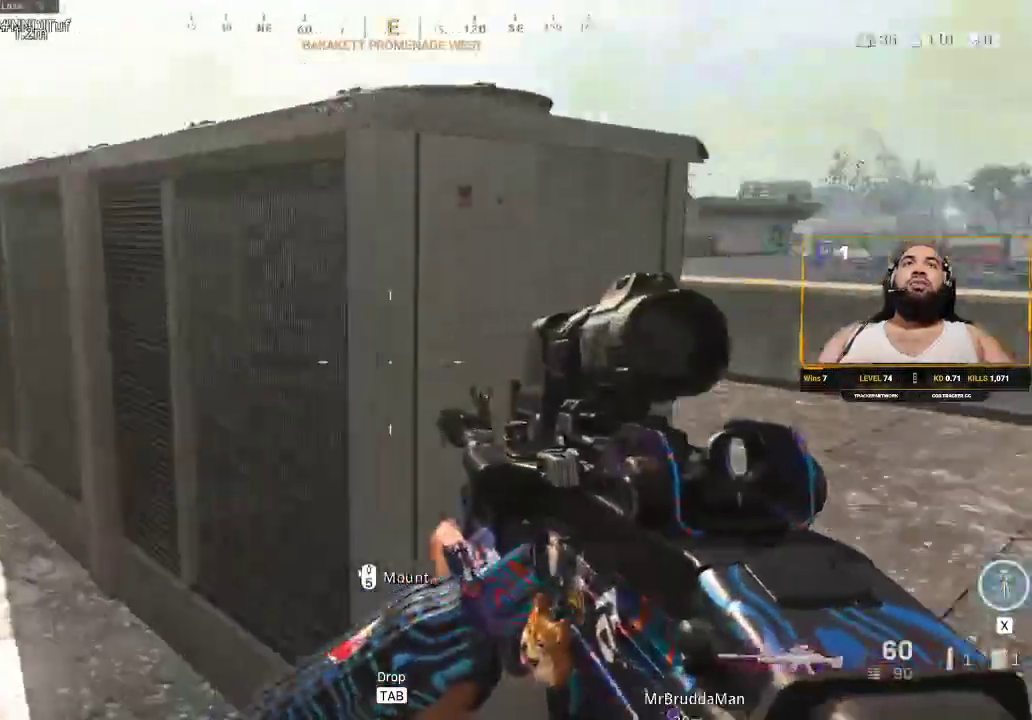
{"keys": ["a"], "mouse": [], "events": [[150, "w", "down"], [300, "w", "up"]]}
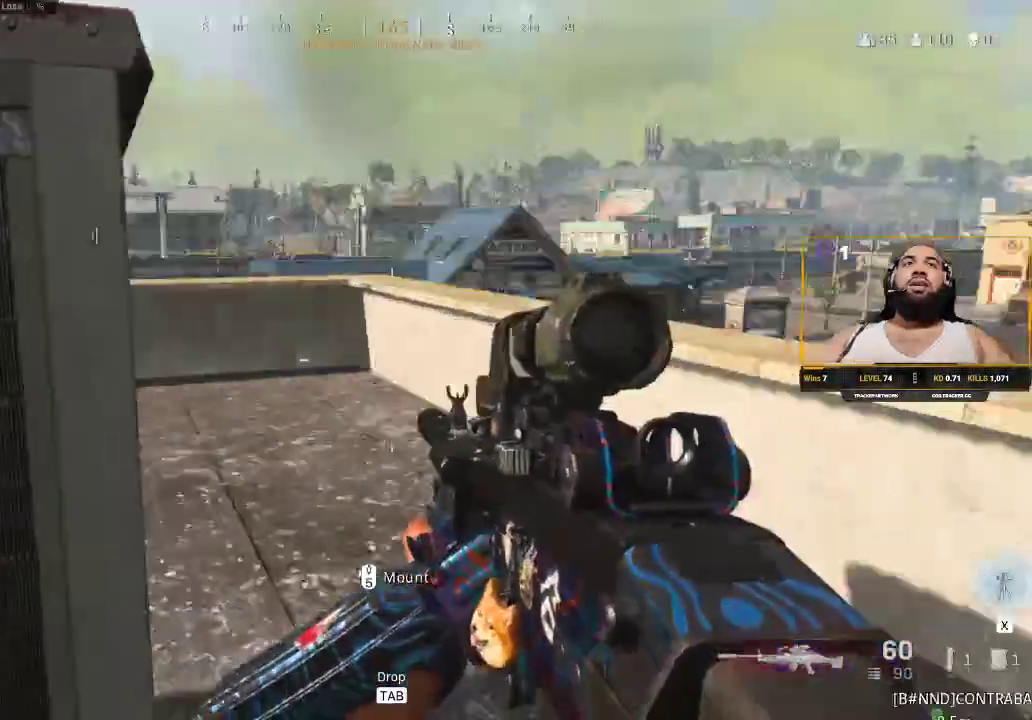
{"keys": ["a"], "mouse": [], "events": [[217, "a", "up"], [500, "a", "down"]]}
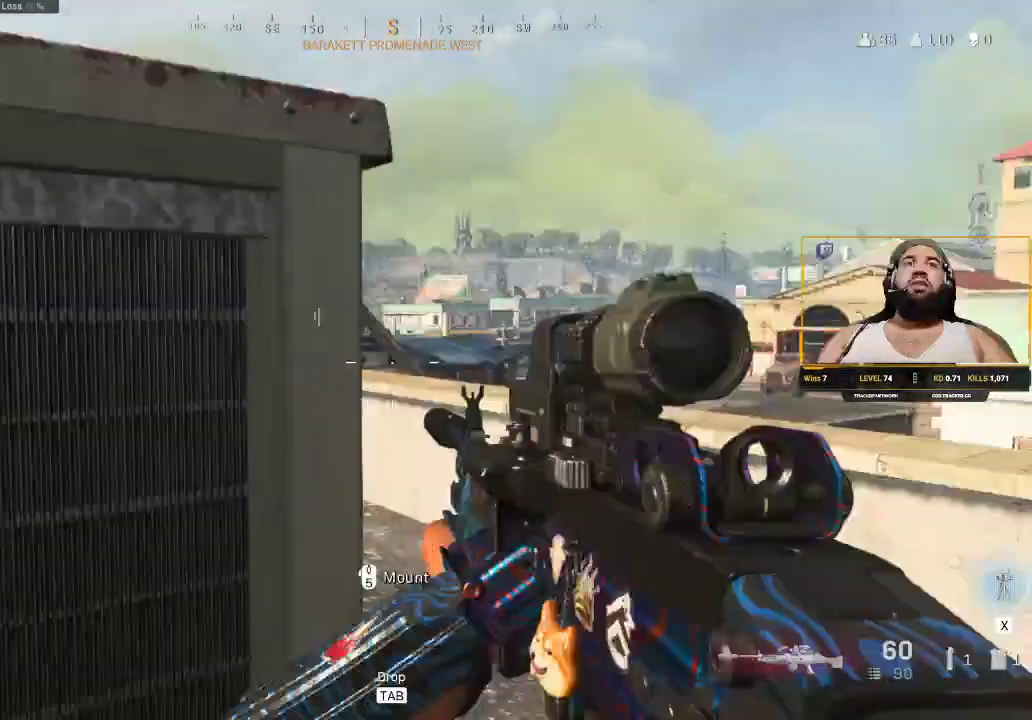
{"keys": [], "mouse": [], "events": [[300, "a", "up"]]}
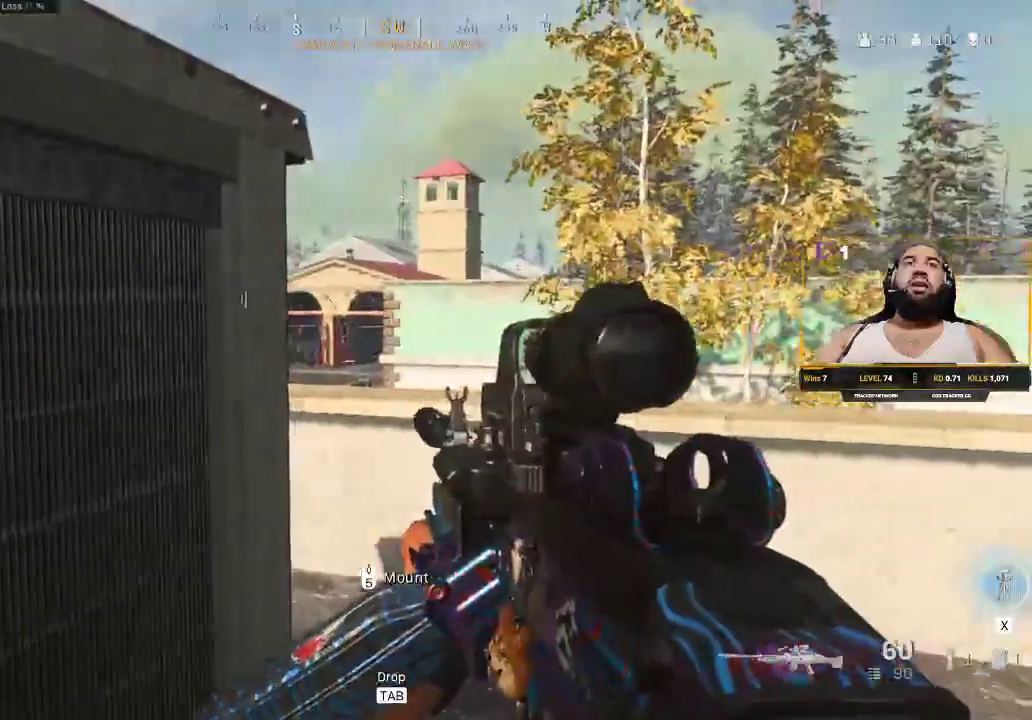
{"keys": [], "mouse": [], "events": [[83, "w", "down"], [317, "w", "up"]]}
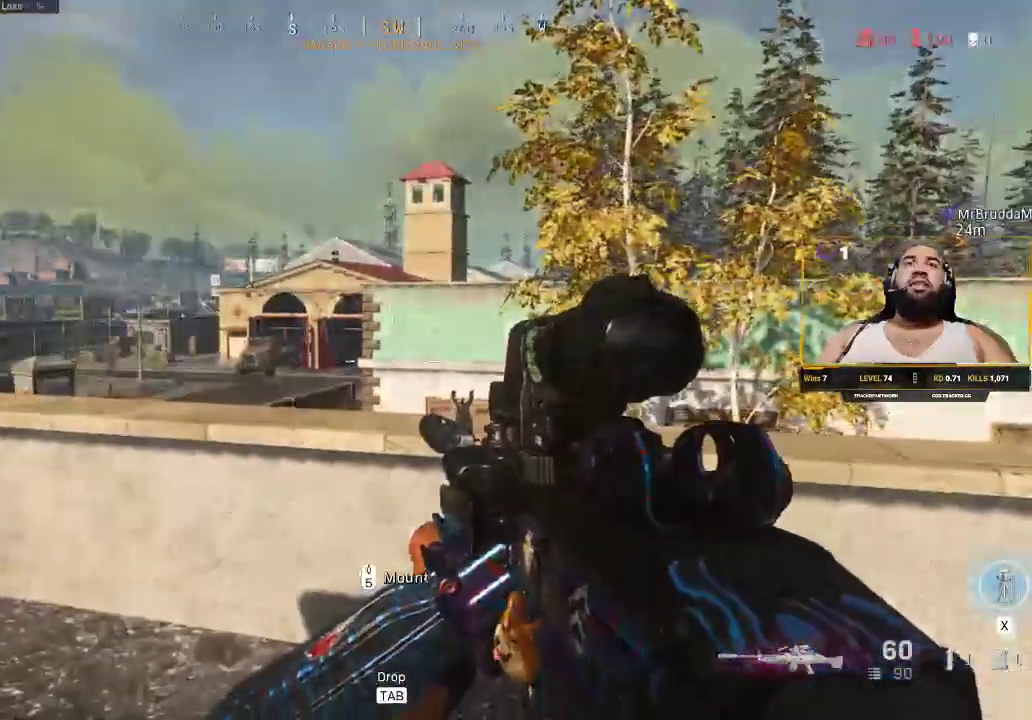
{"keys": ["a"], "mouse": [], "events": [[383, "a", "down"]]}
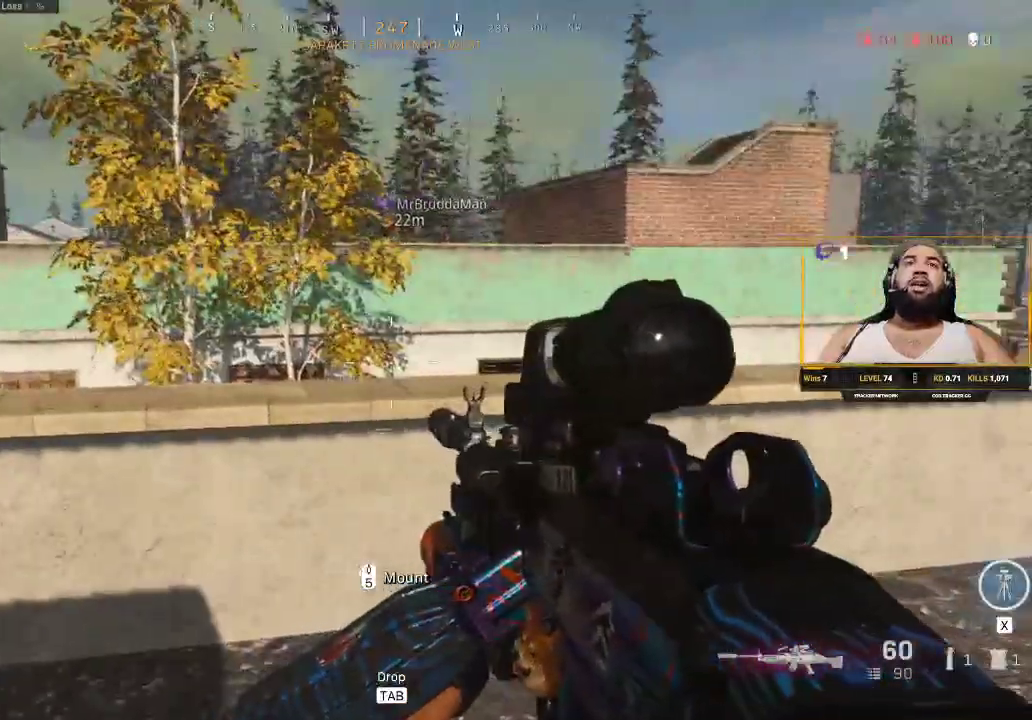
{"keys": [], "mouse": [], "events": [[67, "a", "up"]]}
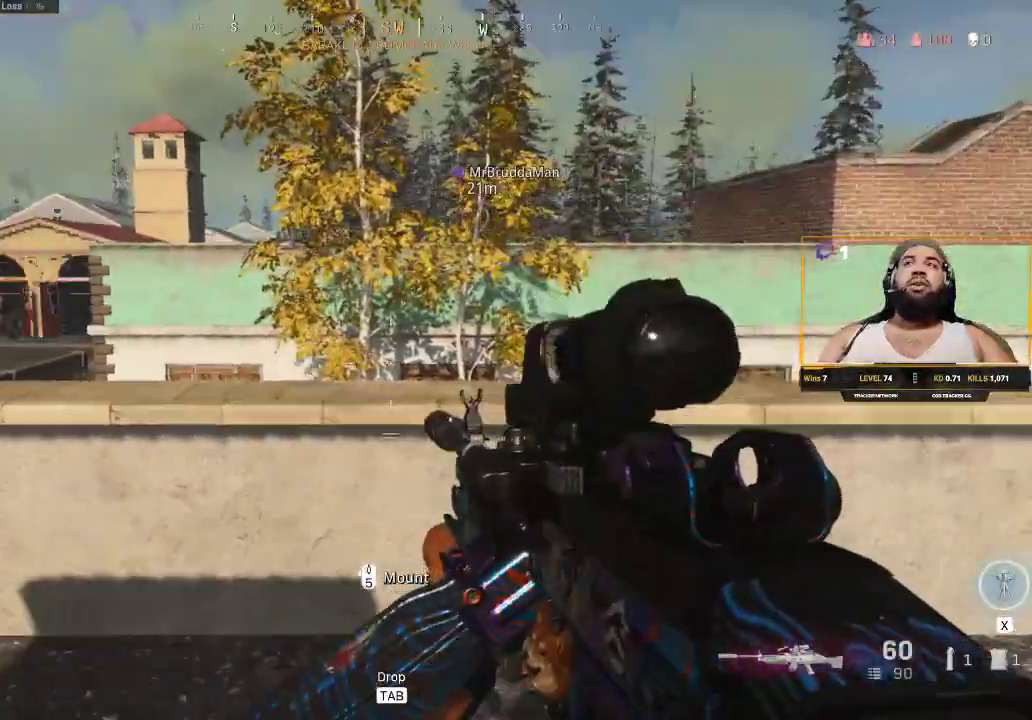
{"keys": [], "mouse": [], "events": [[50, "d", "down"], [250, "d", "up"]]}
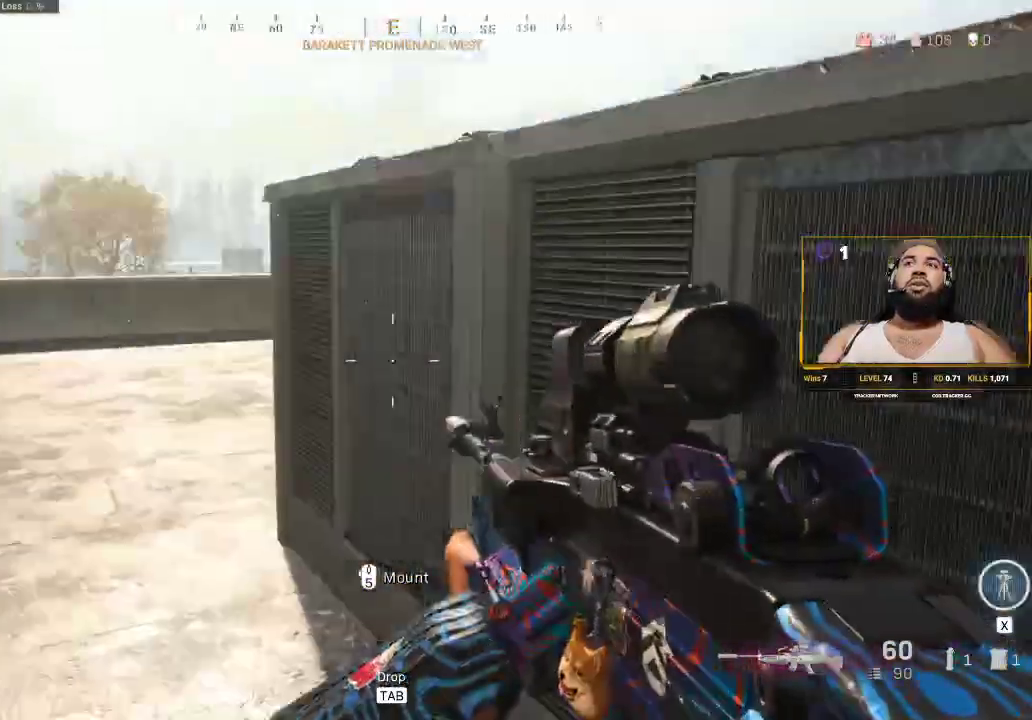
{"keys": [], "mouse": [], "events": [[250, "d", "down"], [450, "d", "up"]]}
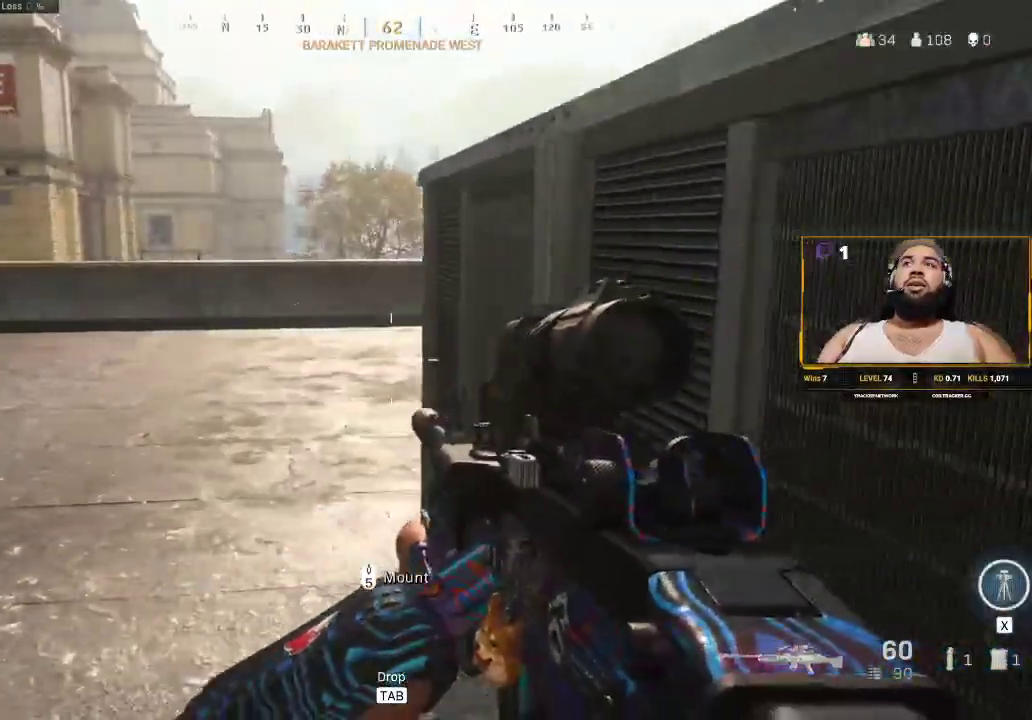
{"keys": [], "mouse": [], "events": []}
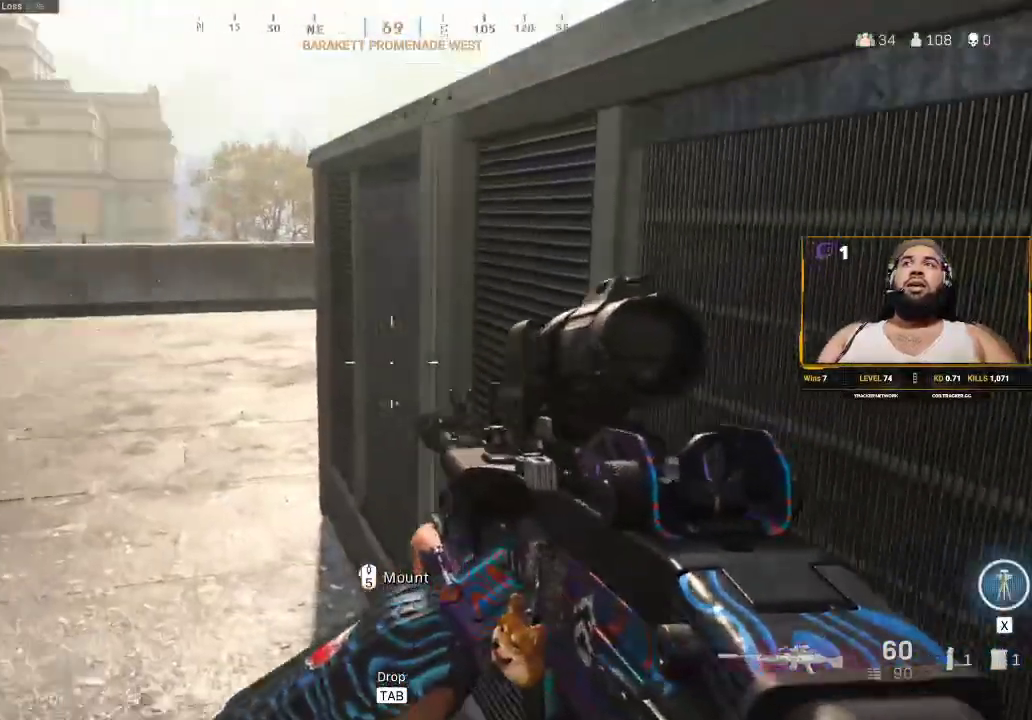
{"keys": ["d", "s"], "mouse": [], "events": [[17, "d", "down"], [433, "s", "down"]]}
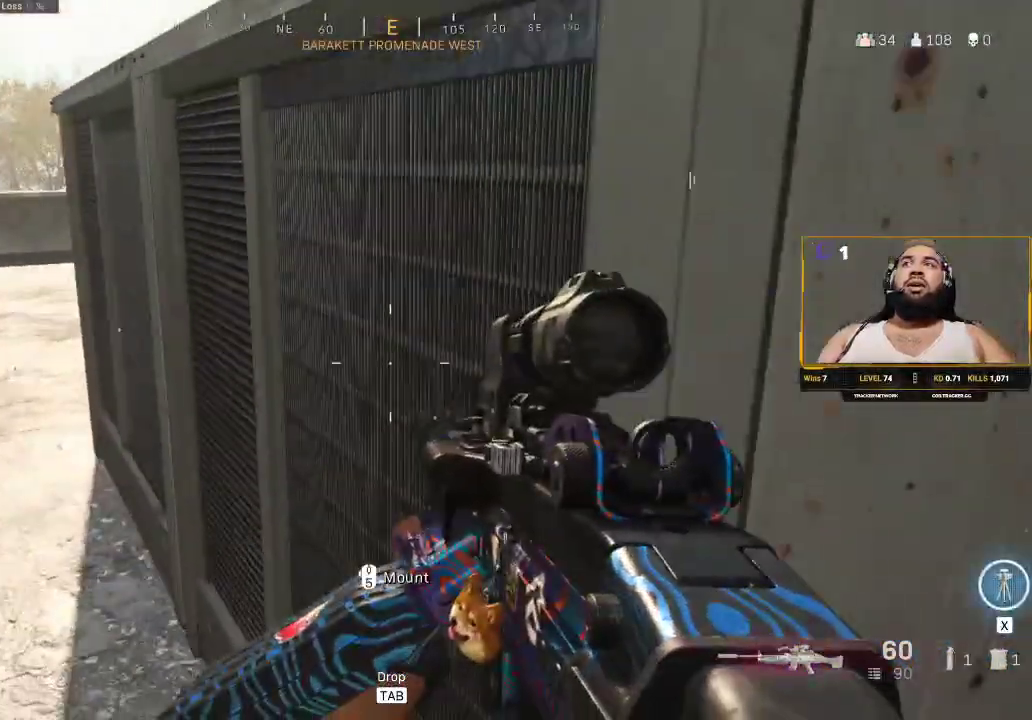
{"keys": ["w"], "mouse": [], "events": [[17, "d", "up"], [117, "s", "up"], [267, "d", "down"], [350, "w", "down"], [500, "d", "up"]]}
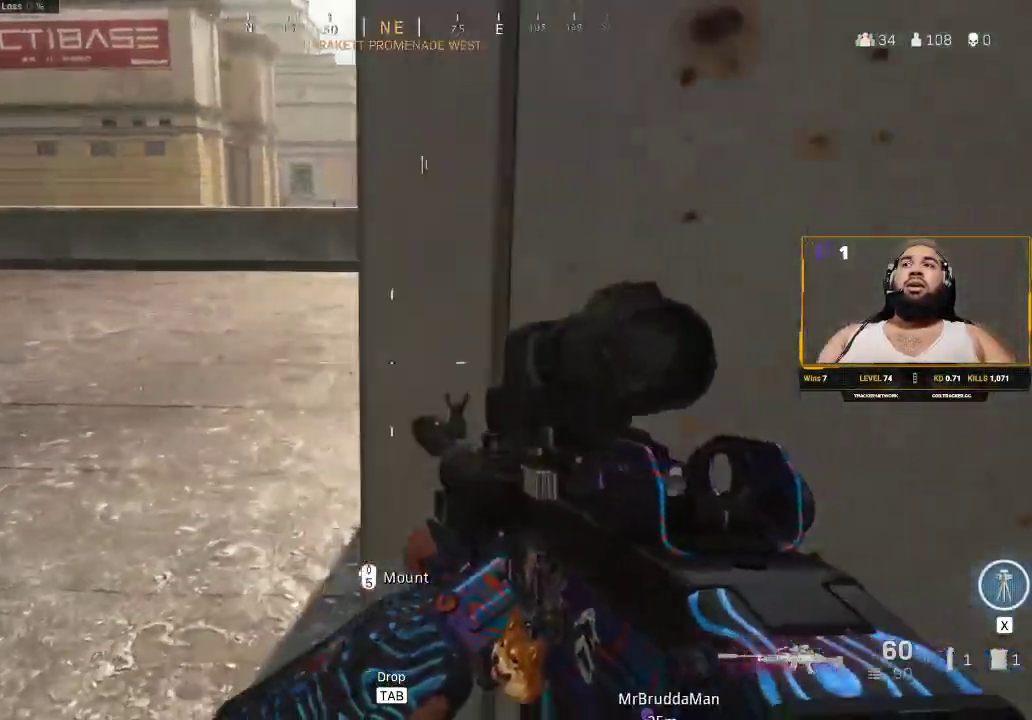
{"keys": [], "mouse": [], "events": [[67, "w", "up"]]}